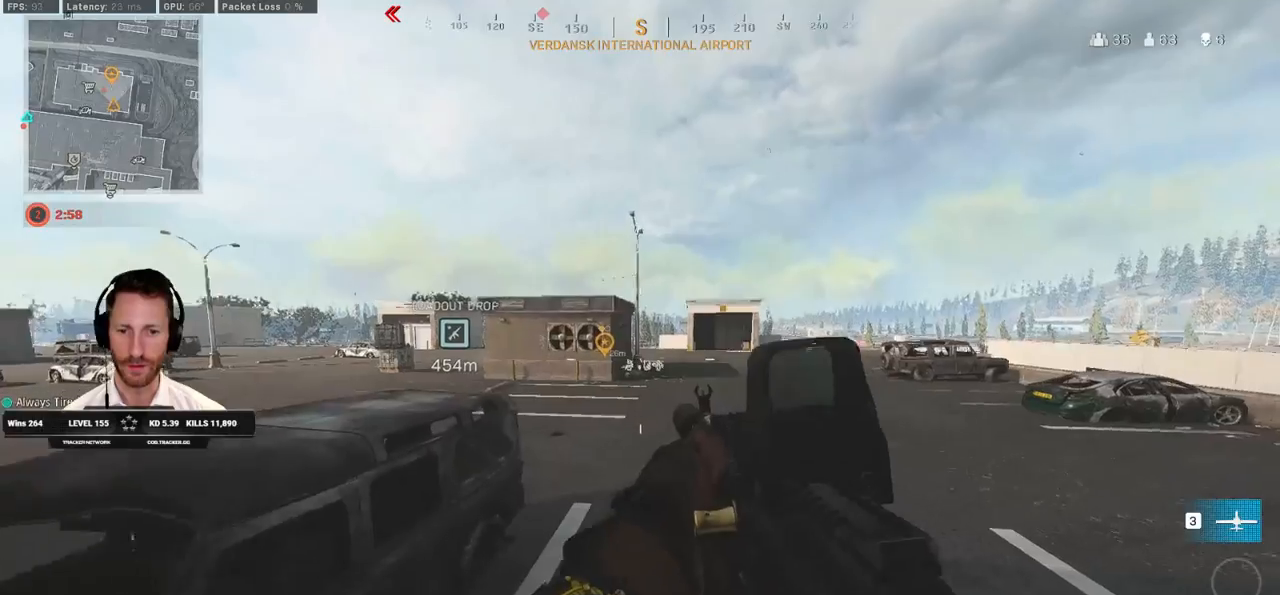
Gameplay with keyboard and mouse; each line is a JSON object with the keys and mouse buttons held at the frame after it. "events" lists presses ("down") and releases ("up") of "1", "2", "3", "4", "5", "a", "alt", "b", "c", "ctrl", "d", "e", "f", "g", "q", "r", "s", "shift", "space", "t", "tab", "v", "w", "x", "z", "mouse_left", "mouse_wheel", "mouse_right", "mouse_mb4" and "mouse_mb5" between this image and that frame as [ms after this image, input, new state], when the widget could be followed in between. "mouse_left", "mouse_wheel", "mouse_right", "mouse_mb4", "mouse_mb5" = the "left", "wheel", "right", "mb4", "mb5" buttons of the "mouse" list. No other keys are recorded. "wheel" means that the mouse wheel is clicked or scrolled. Mouse movement is not recorded.
{"keys": ["d"], "mouse": ["right"], "events": [[17, "d", "down"], [83, "w", "up"]]}
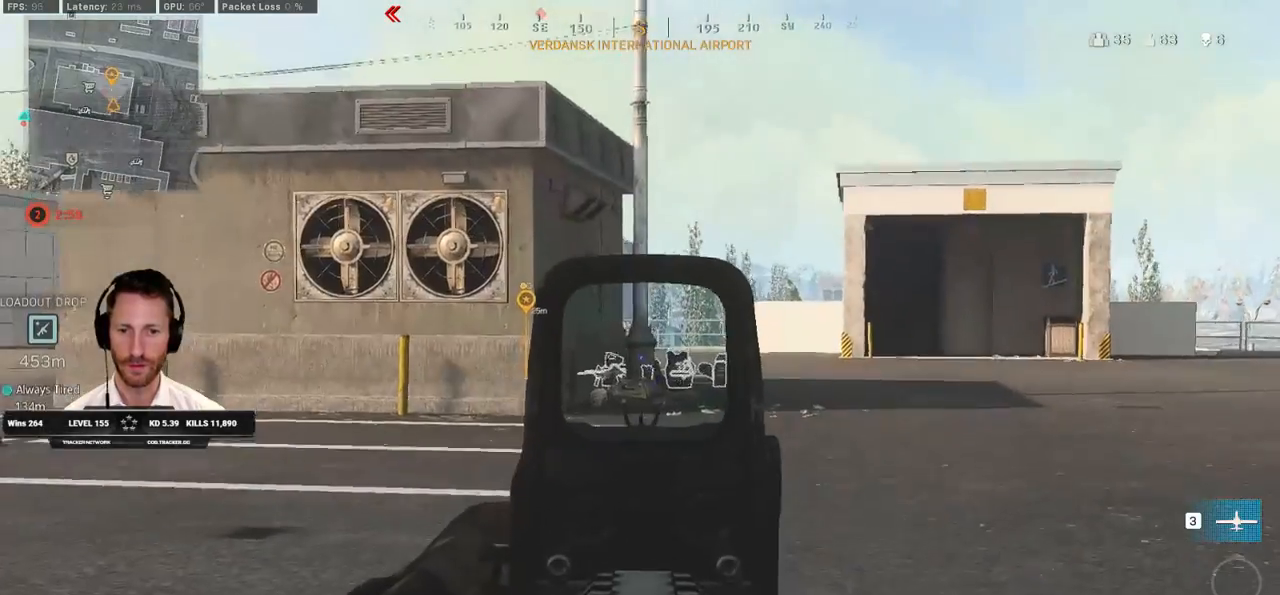
{"keys": ["d"], "mouse": ["right"], "events": []}
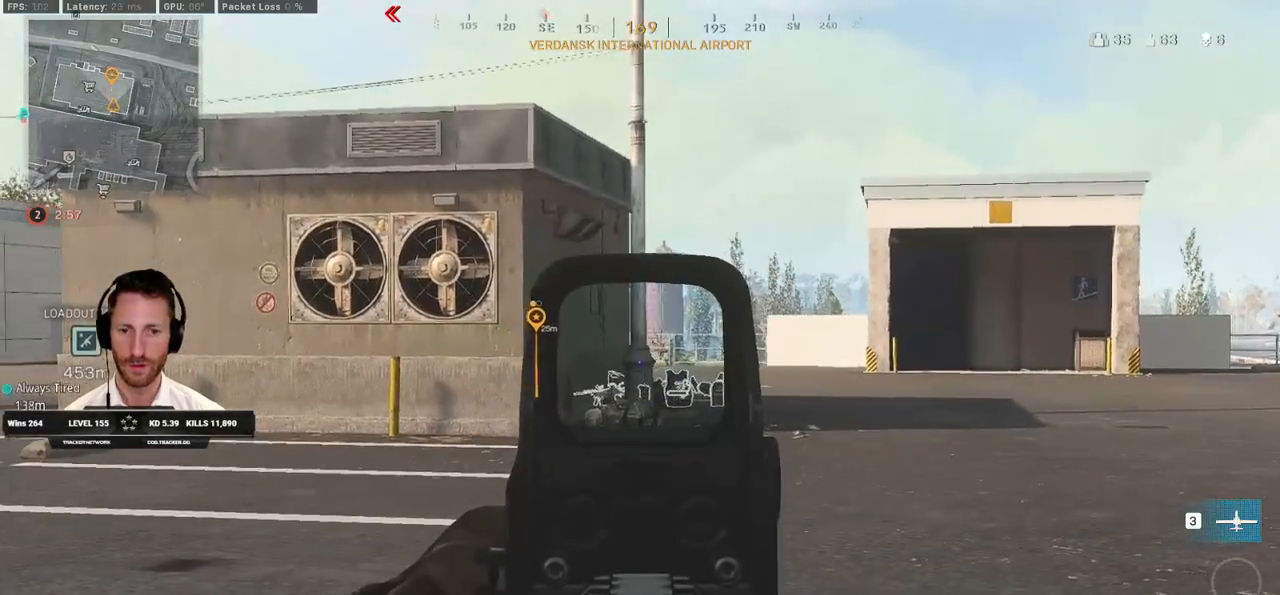
{"keys": ["d"], "mouse": ["right"], "events": []}
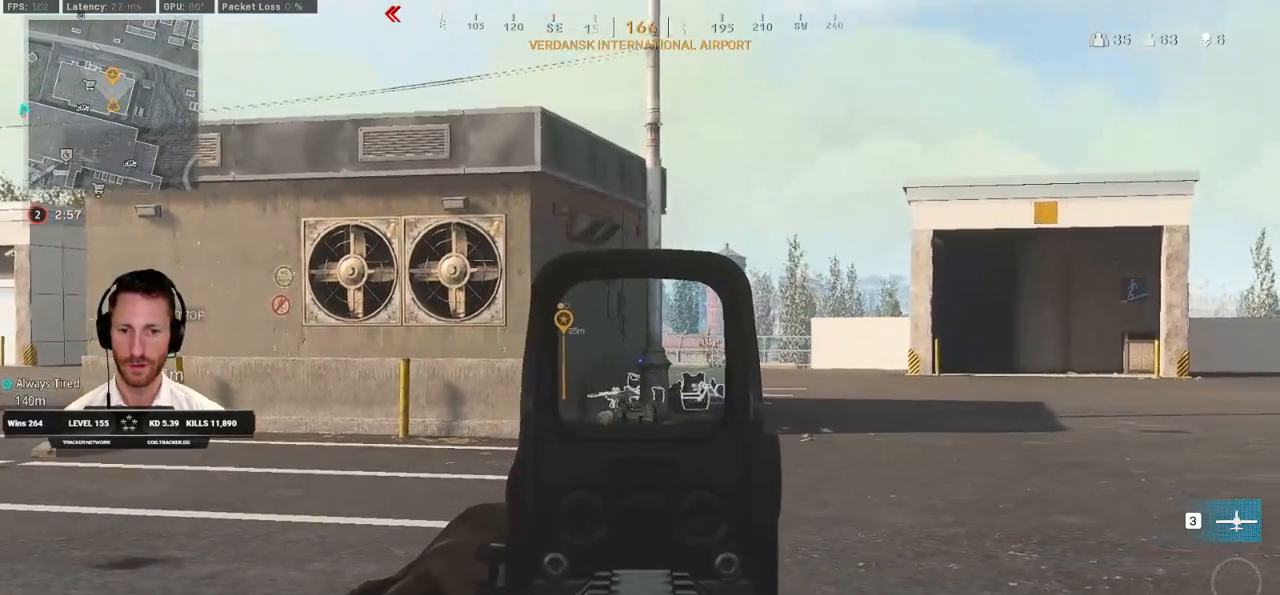
{"keys": ["alt", "d"], "mouse": ["right"], "events": [[483, "alt", "down"]]}
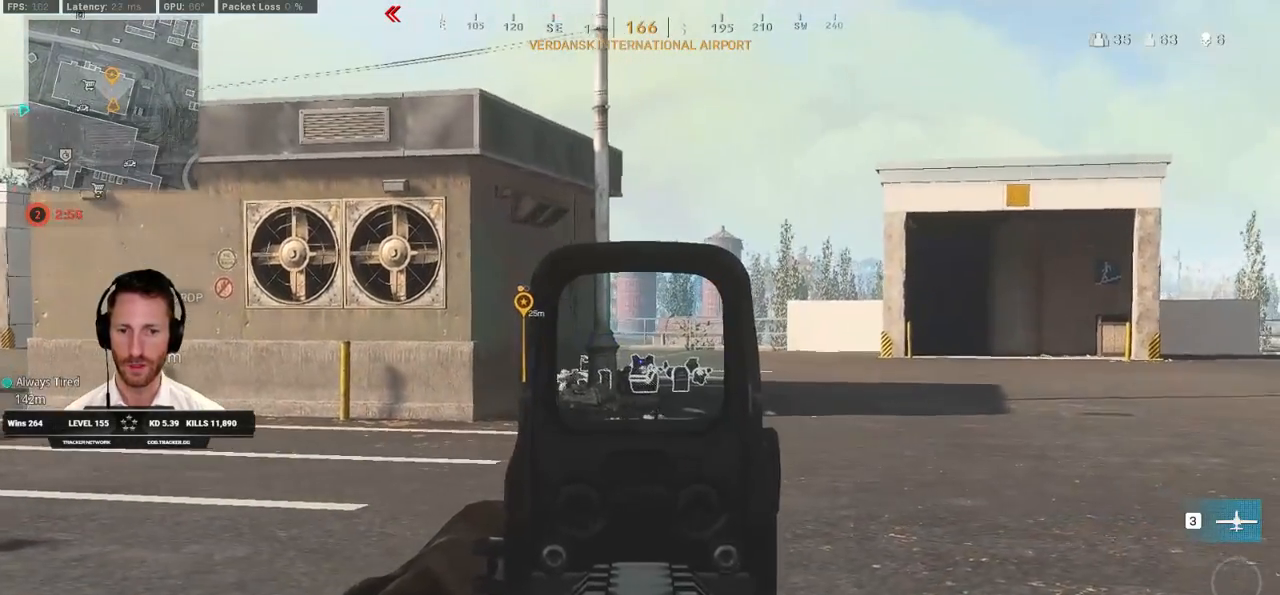
{"keys": ["d"], "mouse": ["right"], "events": [[67, "alt", "up"]]}
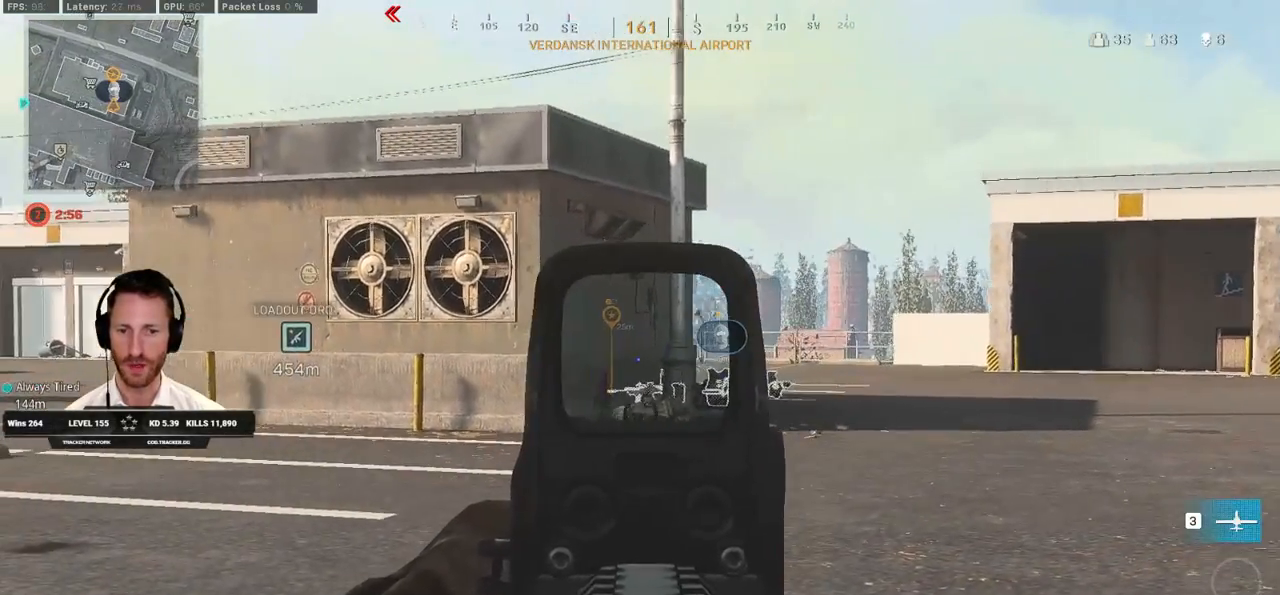
{"keys": ["d"], "mouse": ["right"], "events": []}
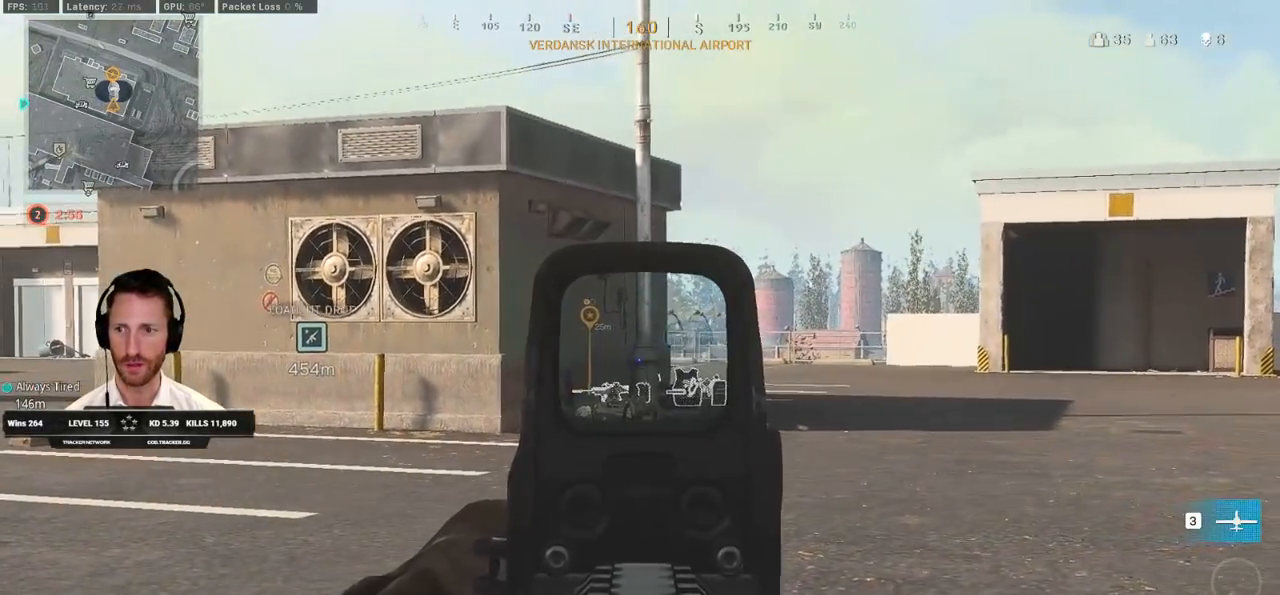
{"keys": ["d"], "mouse": ["right"], "events": []}
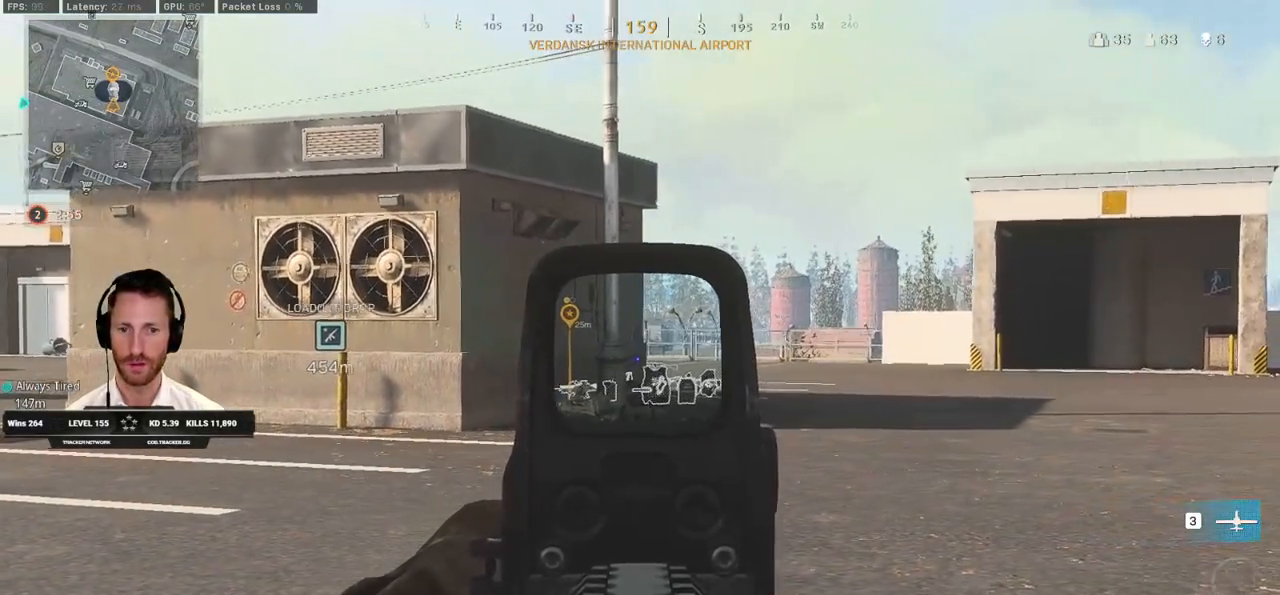
{"keys": ["d"], "mouse": ["right"], "events": []}
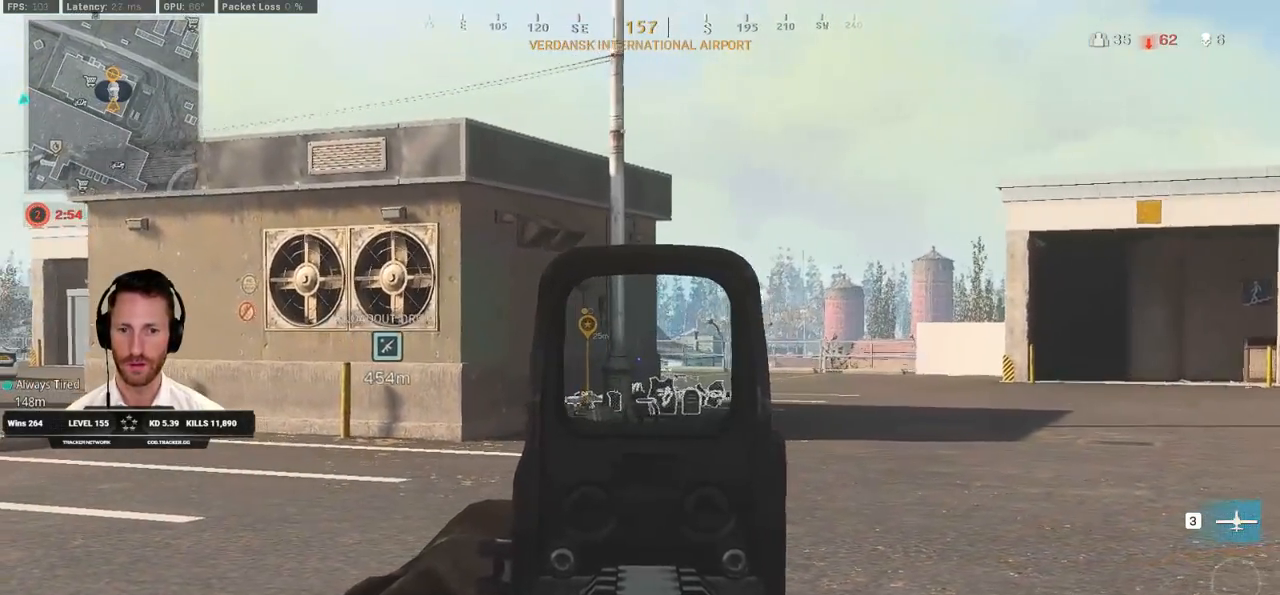
{"keys": ["d"], "mouse": ["right"], "events": []}
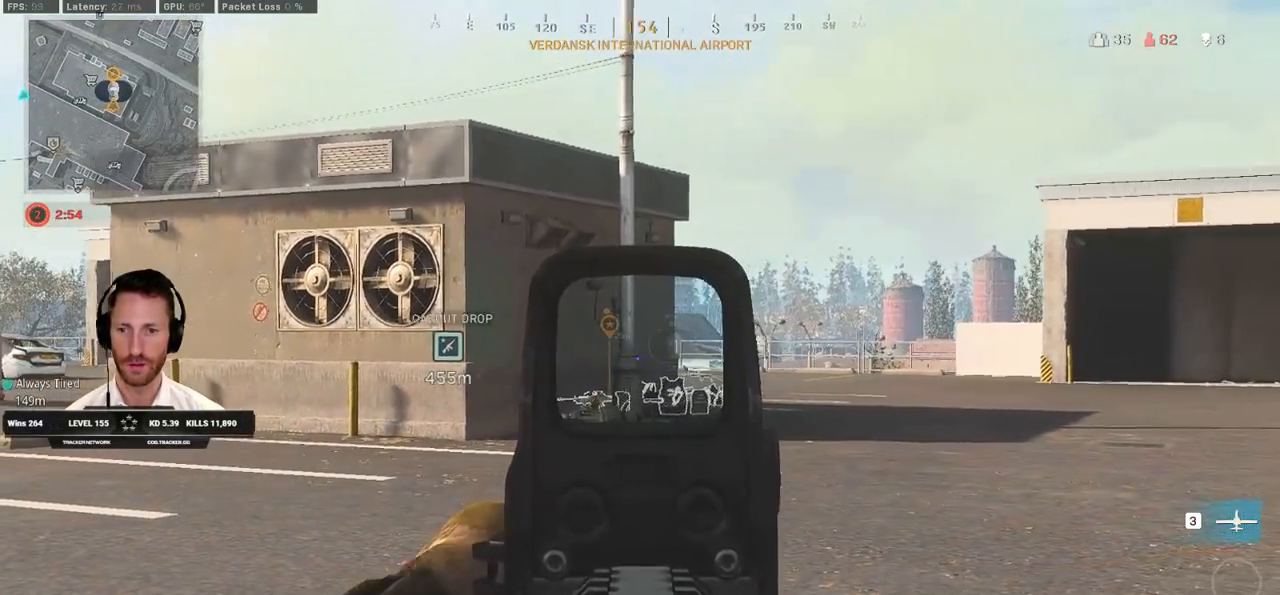
{"keys": ["d"], "mouse": ["right"], "events": []}
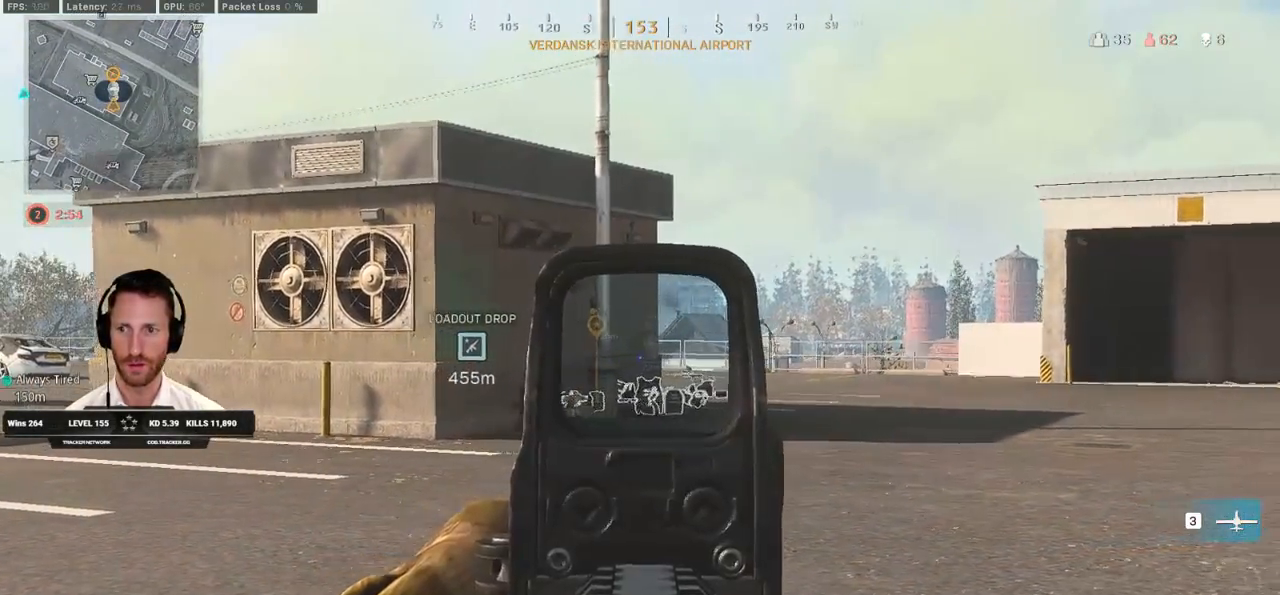
{"keys": ["d"], "mouse": ["right"], "events": []}
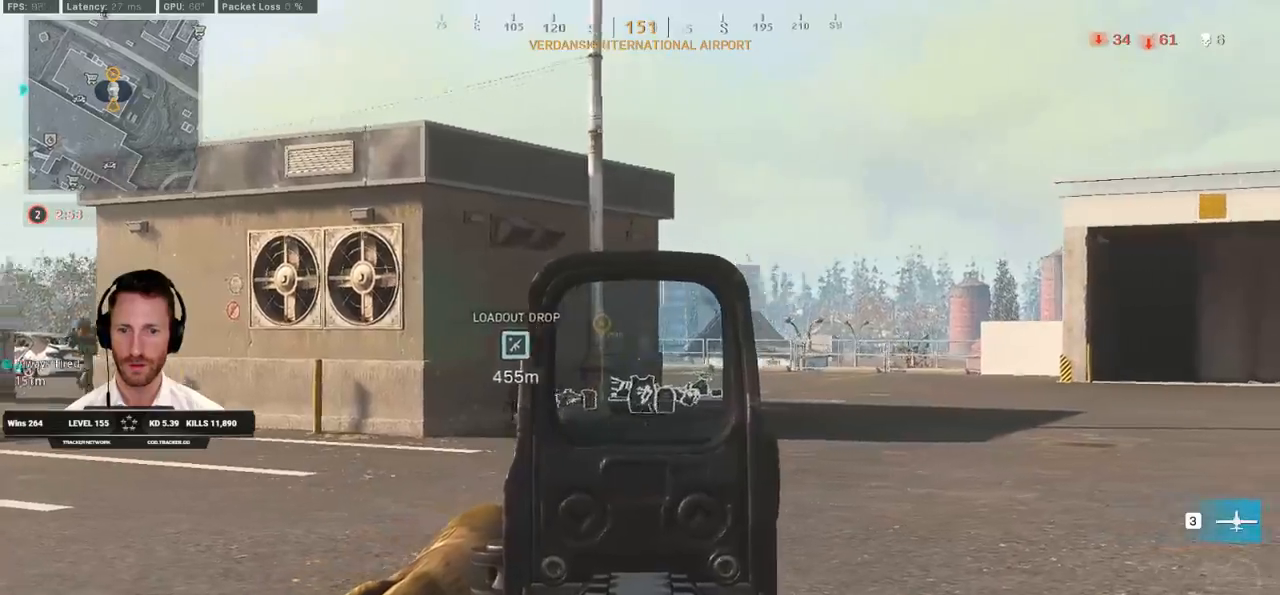
{"keys": ["a"], "mouse": ["left", "right"], "events": [[100, "s", "down"], [117, "a", "down"], [150, "d", "up"], [150, "s", "up"], [183, "mouse_left", "down"]]}
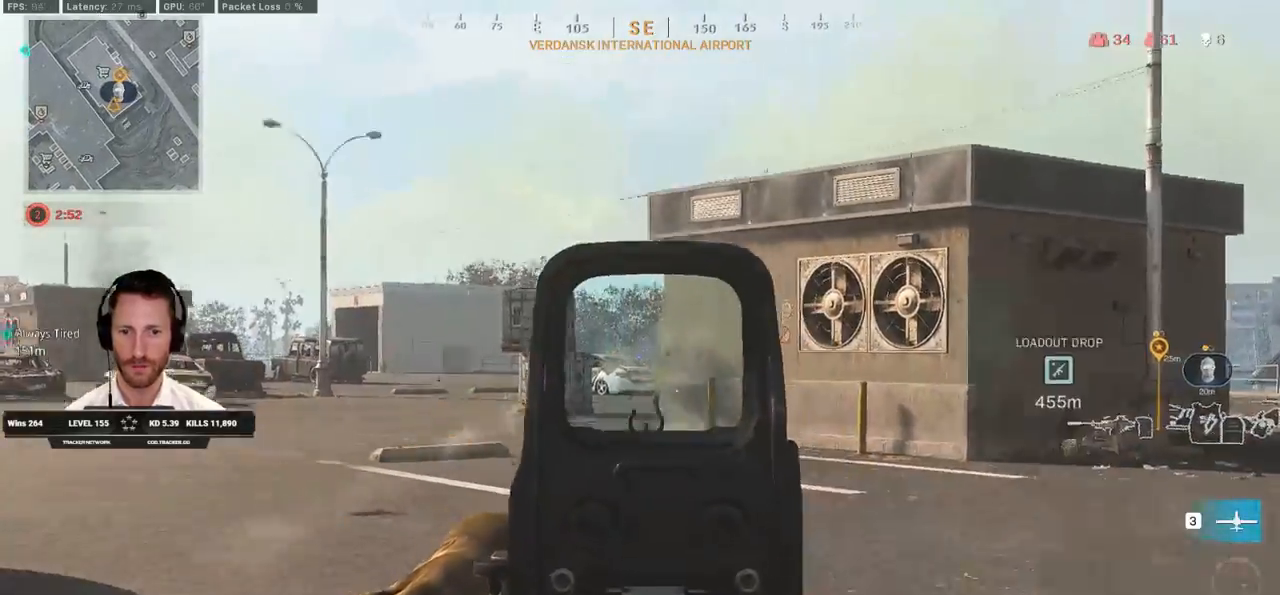
{"keys": ["a"], "mouse": ["left", "right"], "events": []}
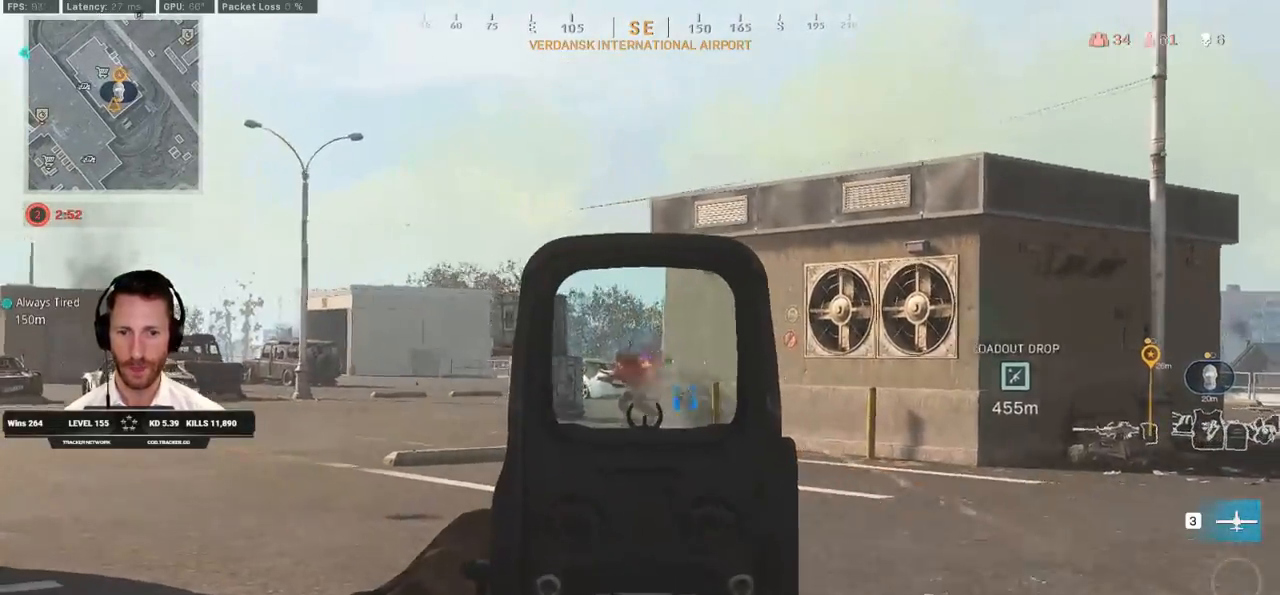
{"keys": ["d"], "mouse": ["left", "right"], "events": [[483, "a", "up"], [483, "d", "down"]]}
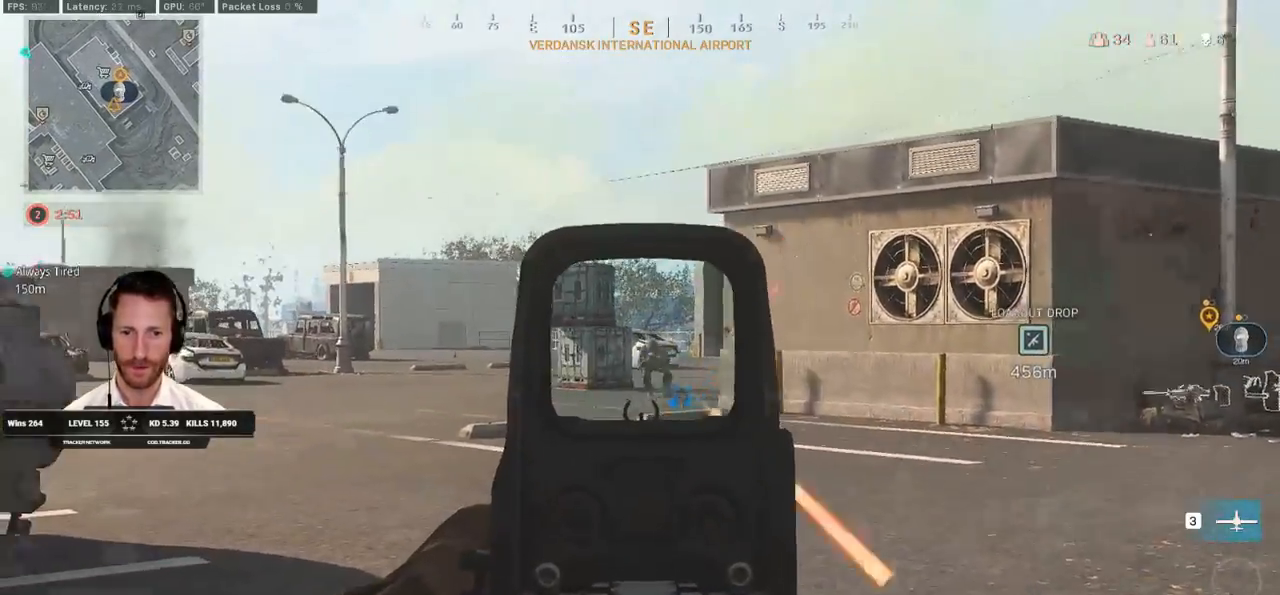
{"keys": ["a"], "mouse": ["left", "right"], "events": [[217, "a", "down"], [233, "d", "up"]]}
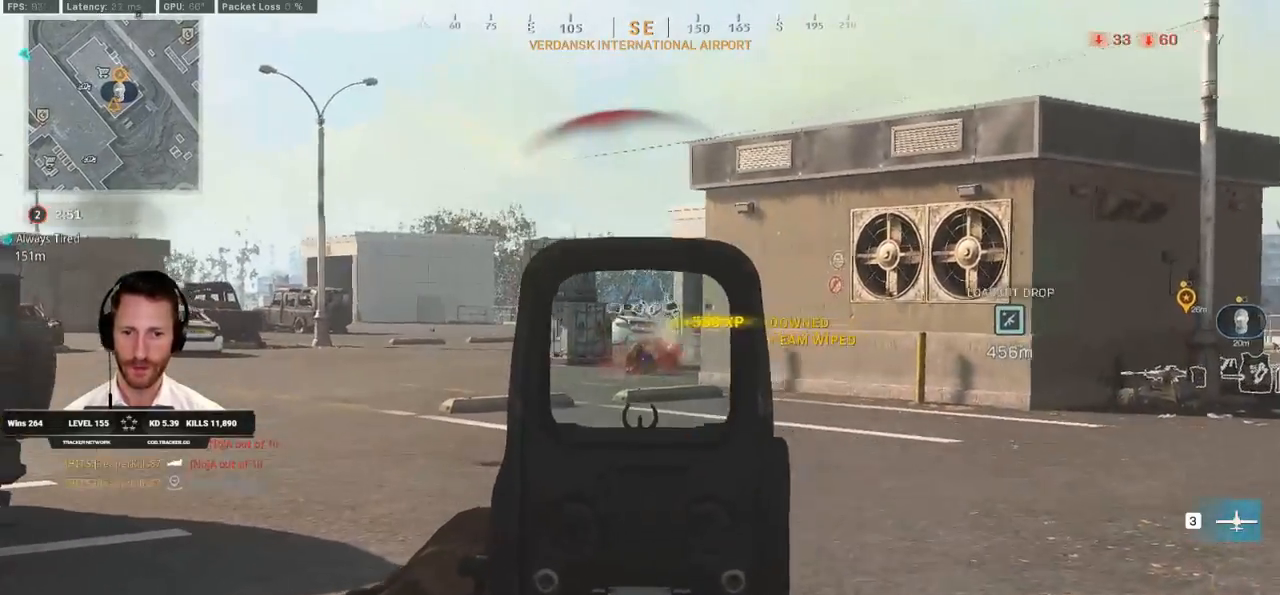
{"keys": ["shift", "w"], "mouse": [], "events": [[100, "w", "down"], [117, "mouse_right", "up"], [133, "mouse_left", "up"], [150, "shift", "down"], [200, "a", "up"]]}
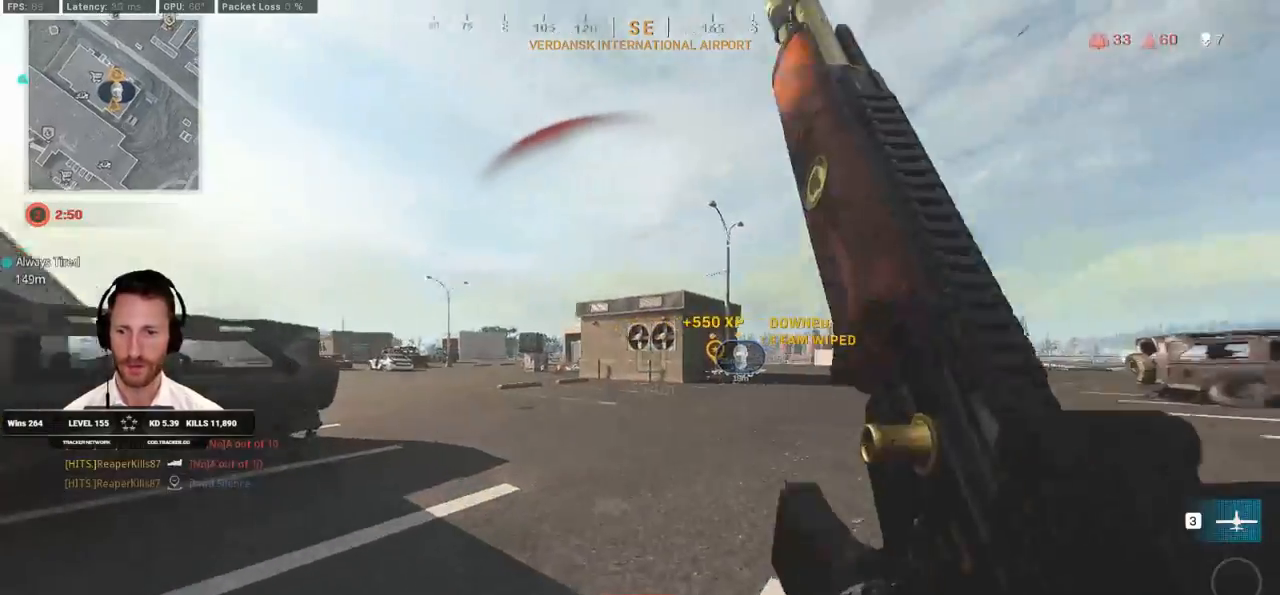
{"keys": ["shift", "w"], "mouse": [], "events": [[217, "r", "down"], [283, "r", "up"], [367, "r", "down"], [450, "r", "up"]]}
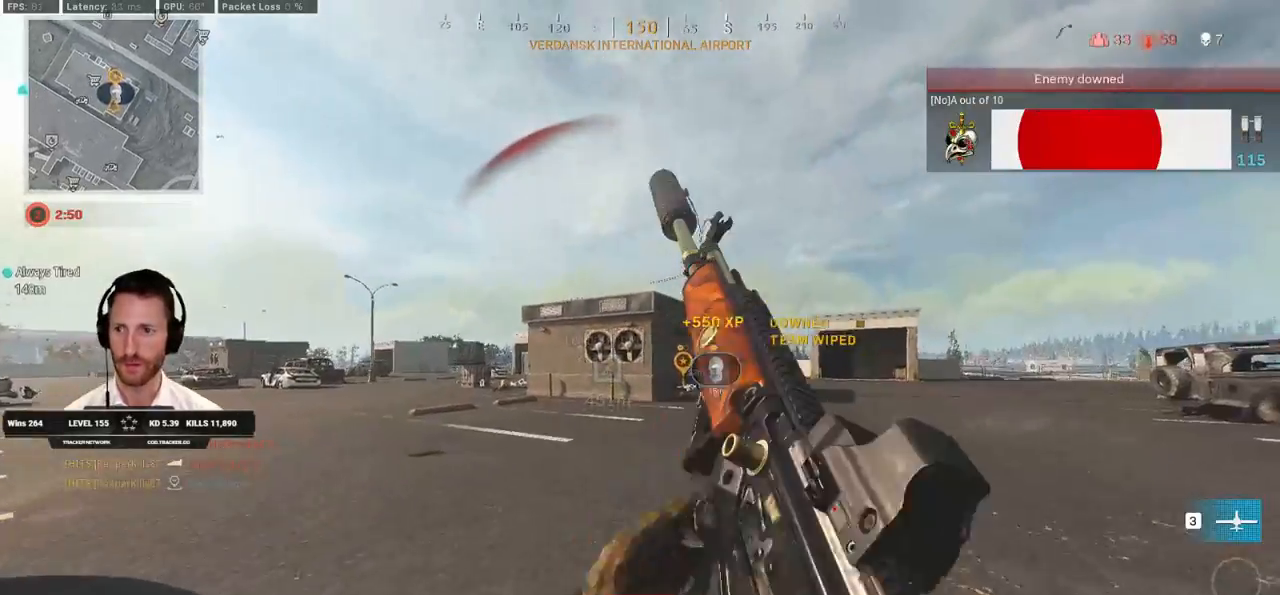
{"keys": ["d", "w"], "mouse": [], "events": [[67, "shift", "up"], [100, "d", "down"]]}
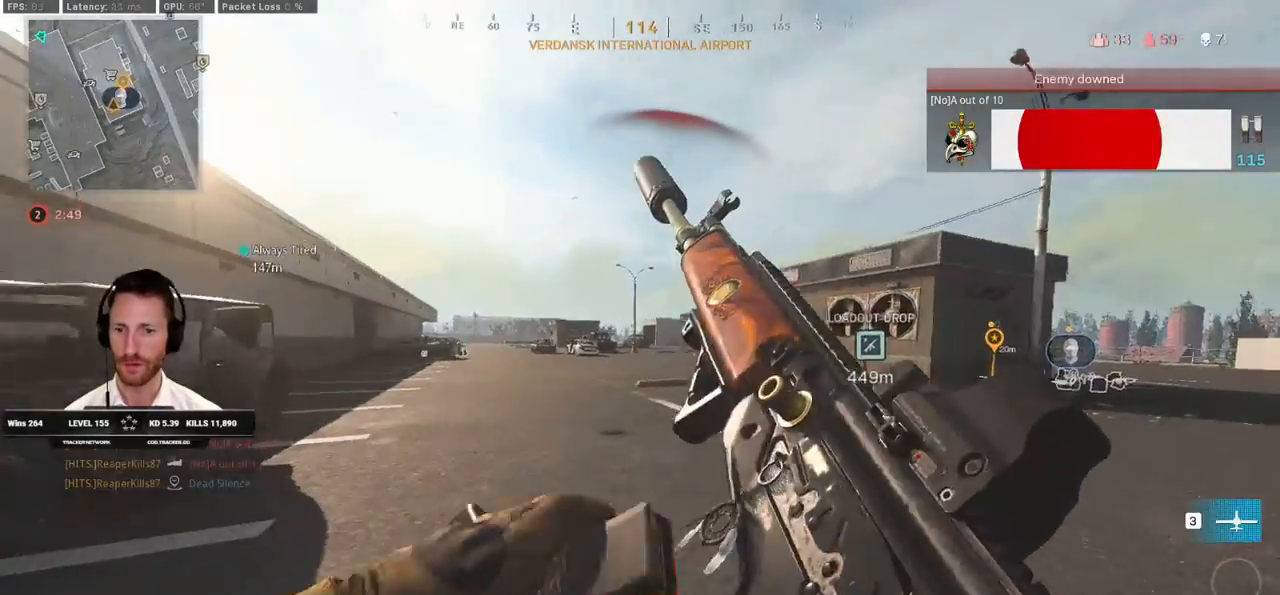
{"keys": ["d", "w"], "mouse": [], "events": []}
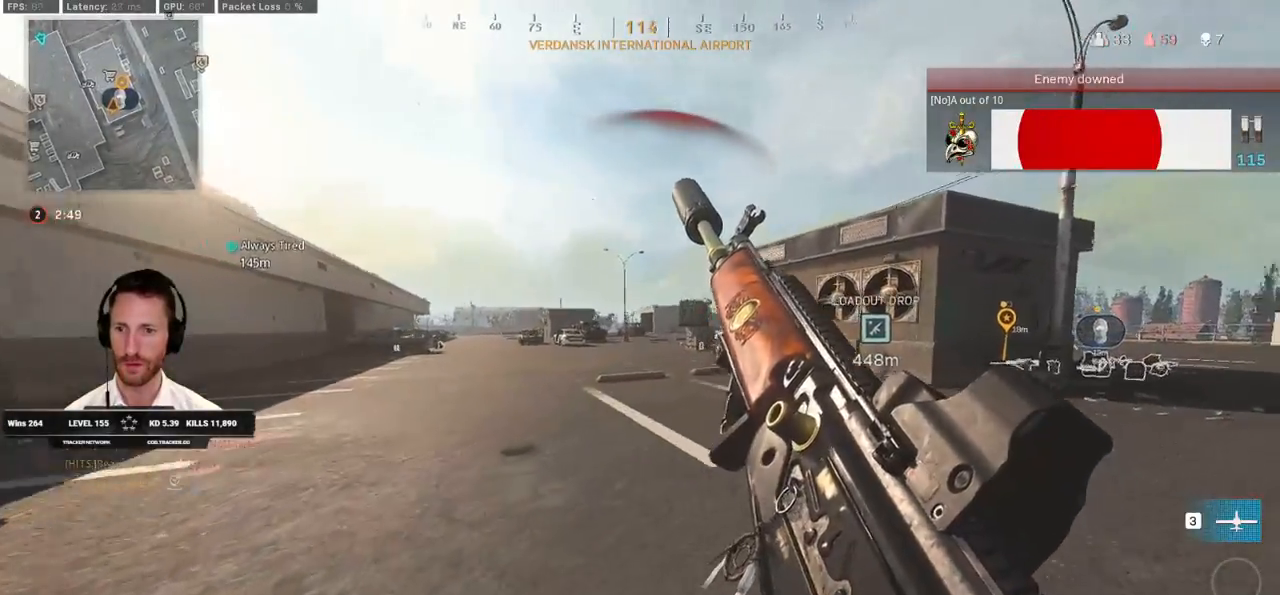
{"keys": ["w"], "mouse": [], "events": [[133, "d", "up"]]}
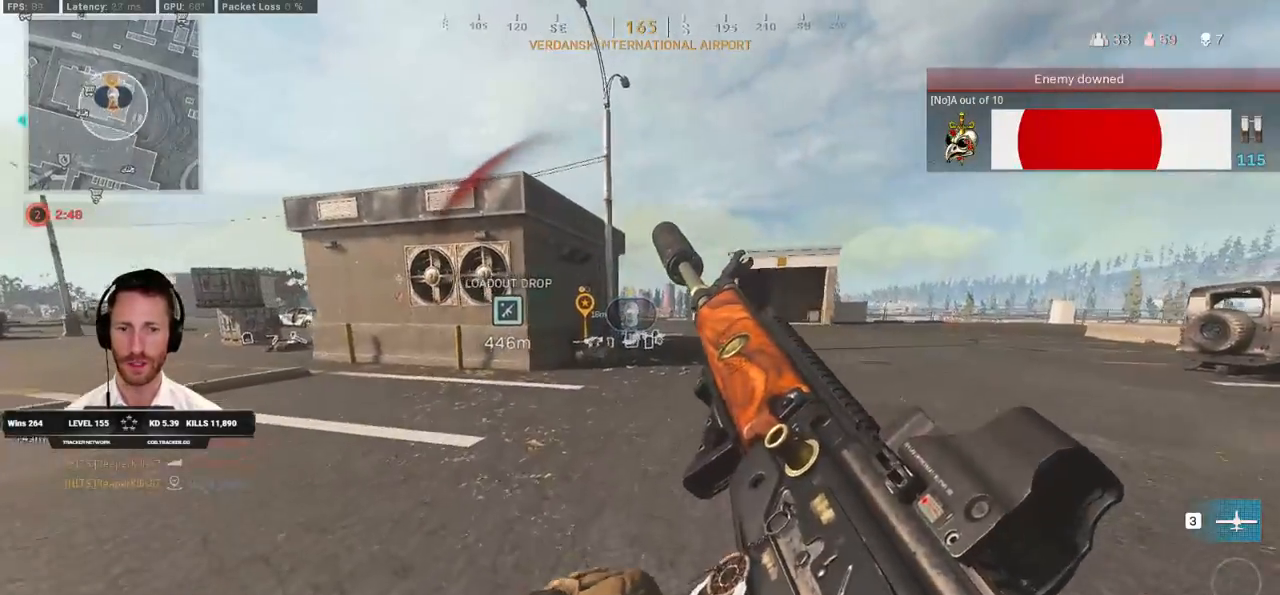
{"keys": ["shift", "w"], "mouse": [], "events": [[500, "shift", "down"]]}
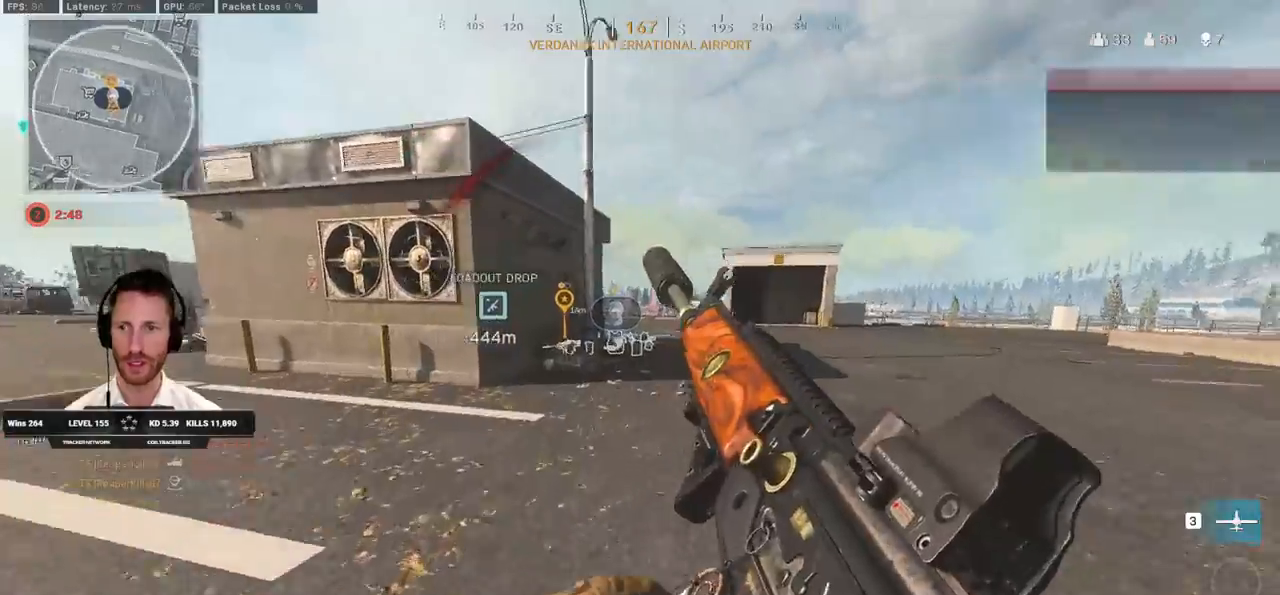
{"keys": ["shift", "w"], "mouse": [], "events": [[50, "mouse_wheel", "down"], [183, "mouse_wheel", "up"], [333, "mouse_wheel", "down"], [467, "mouse_wheel", "up"]]}
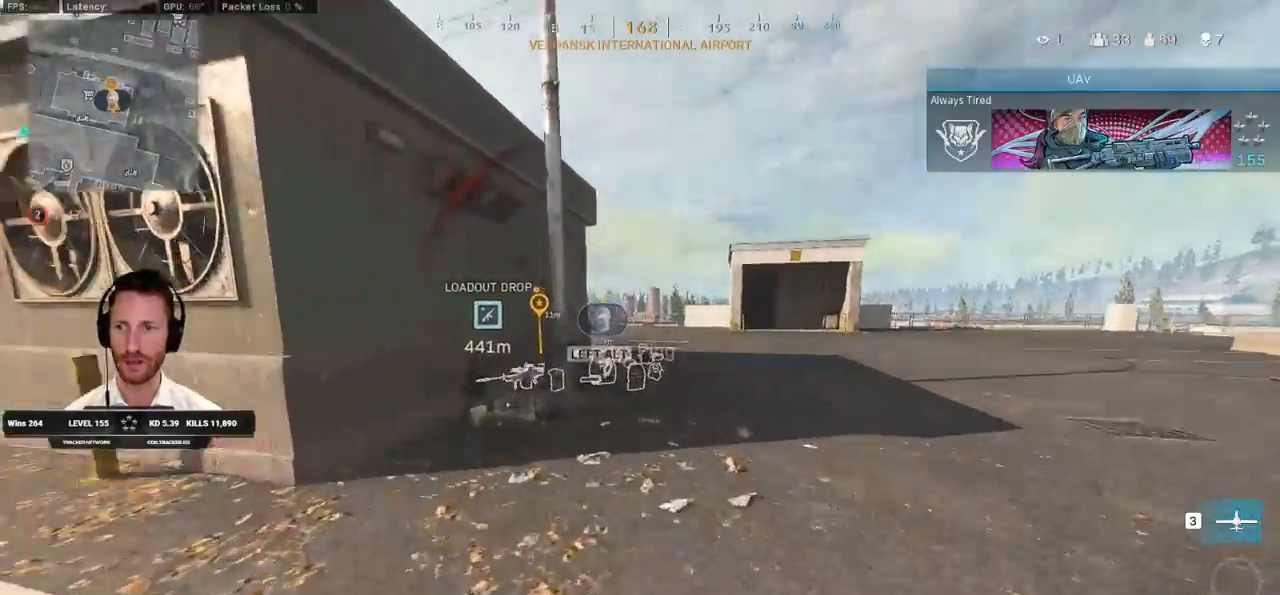
{"keys": ["shift", "w"], "mouse": [], "events": []}
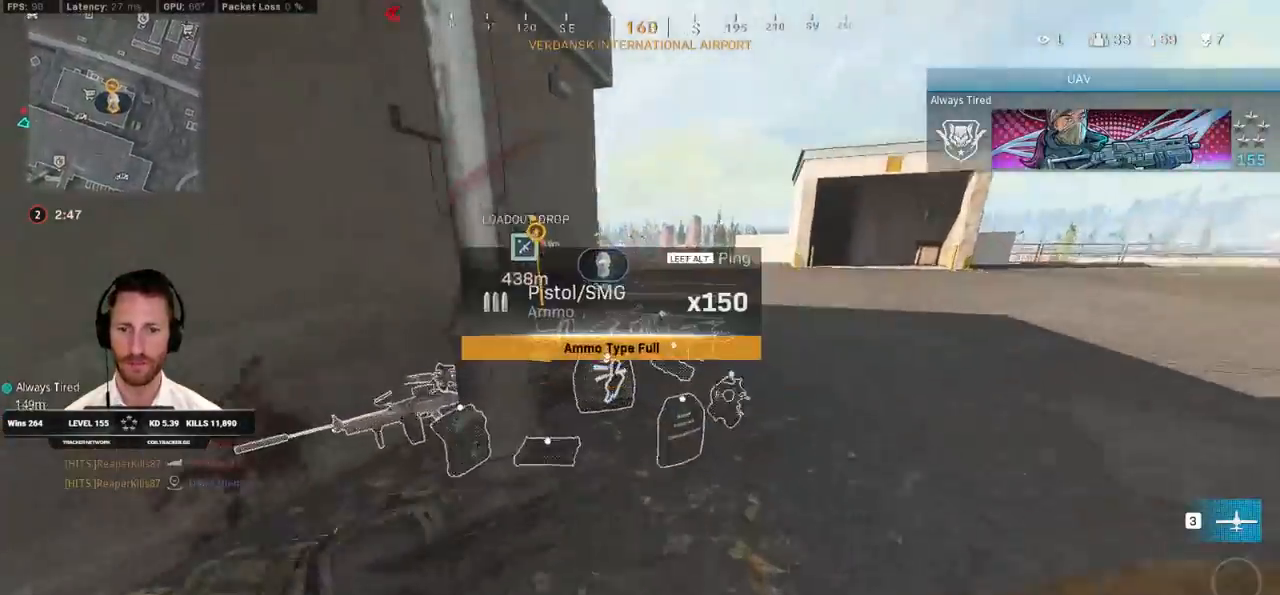
{"keys": ["ctrl", "f"], "mouse": [], "events": [[150, "w", "up"], [167, "shift", "up"], [267, "s", "down"], [350, "ctrl", "down"], [400, "f", "down"], [500, "s", "up"]]}
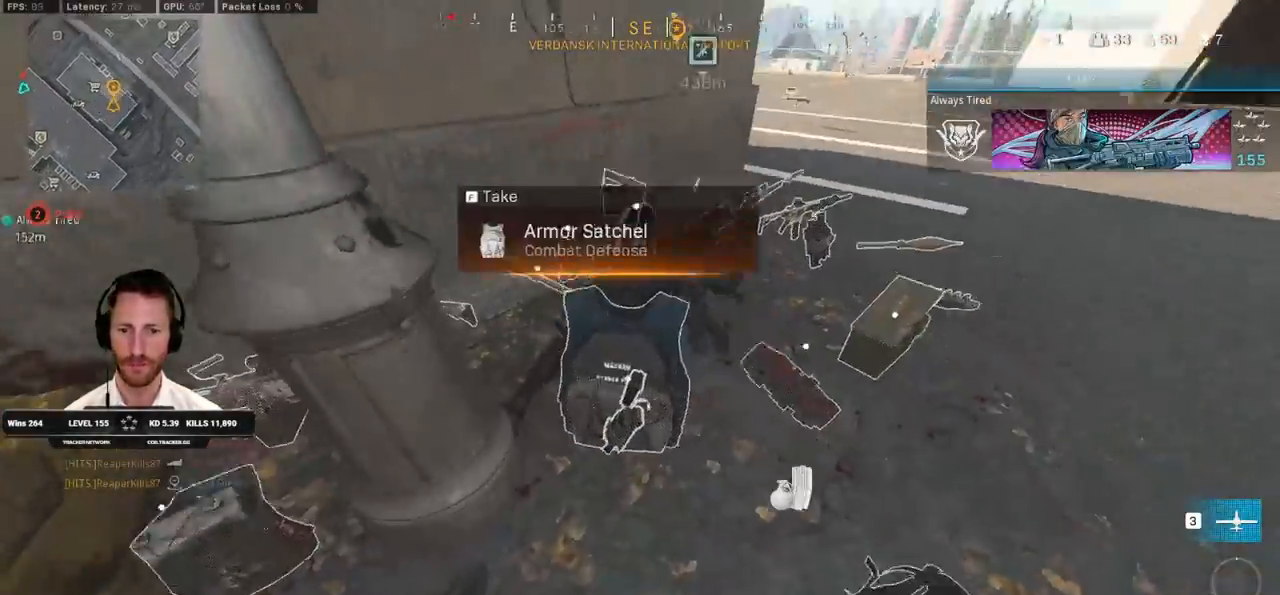
{"keys": ["ctrl", "d", "w"], "mouse": [], "events": [[17, "f", "up"], [100, "w", "down"], [250, "d", "down"]]}
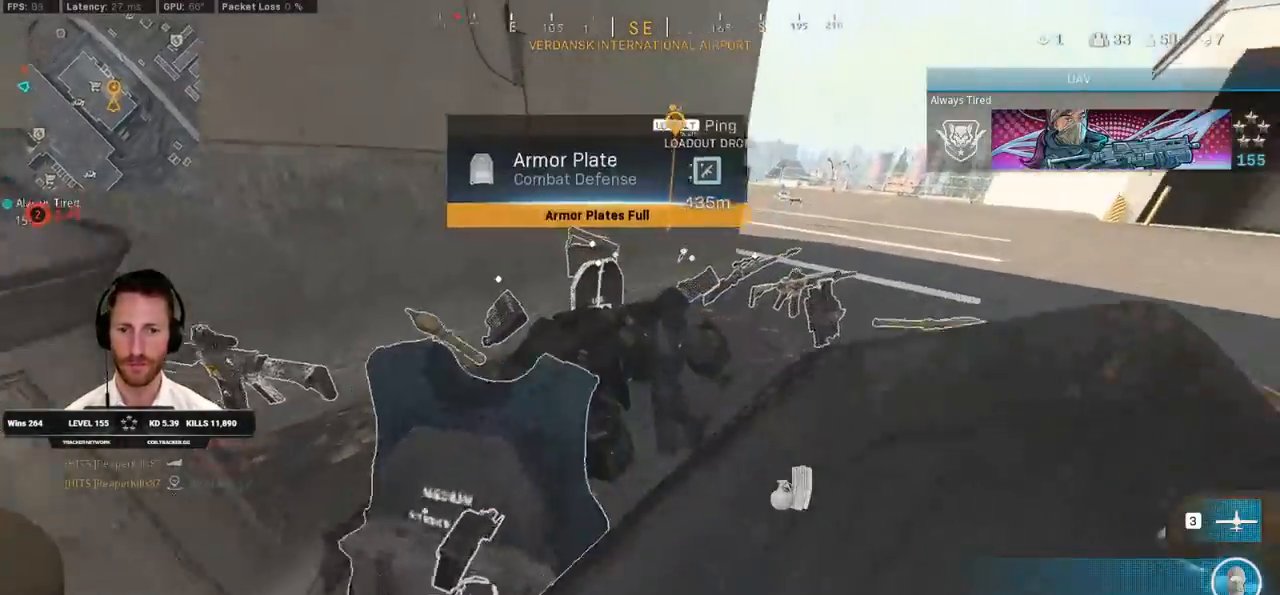
{"keys": ["d", "shift", "w"], "mouse": [], "events": [[350, "ctrl", "up"], [500, "shift", "down"]]}
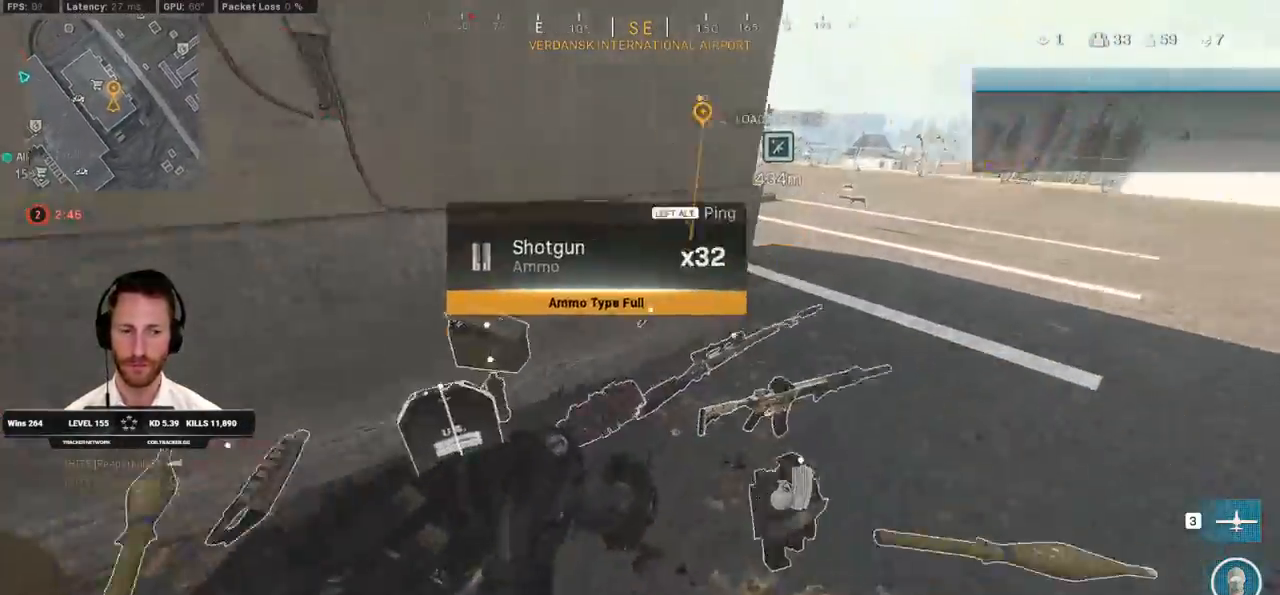
{"keys": ["a", "shift", "w"], "mouse": [], "events": [[350, "d", "up"], [483, "a", "down"]]}
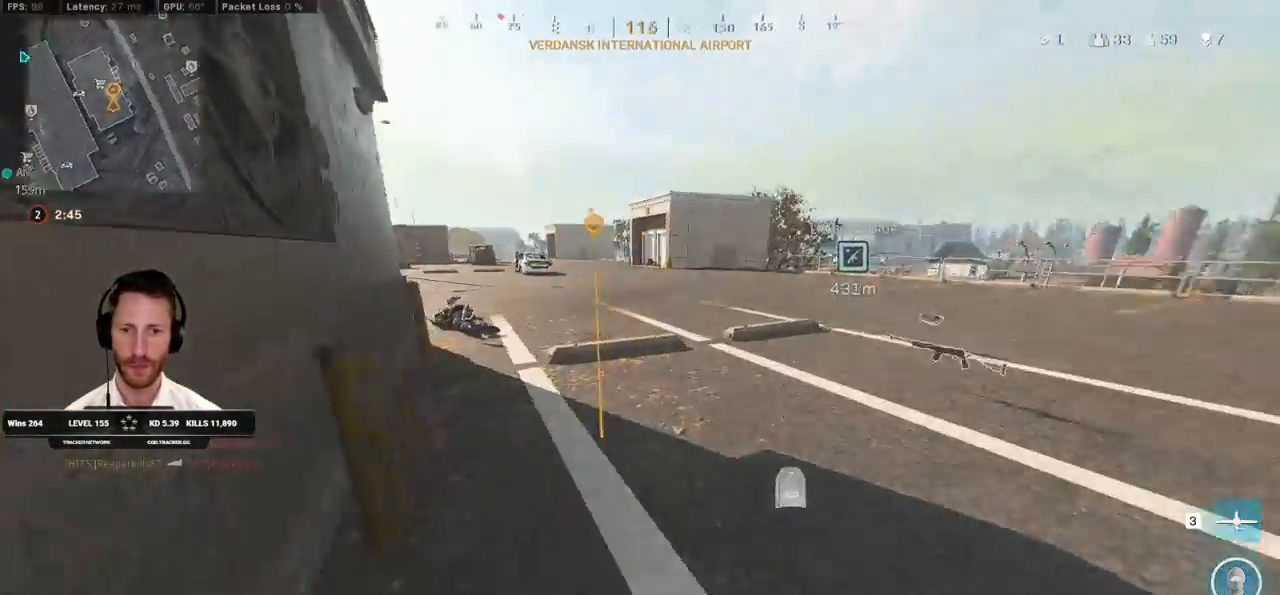
{"keys": ["shift", "w"], "mouse": ["wheel"], "events": [[250, "a", "up"], [367, "mouse_wheel", "down"]]}